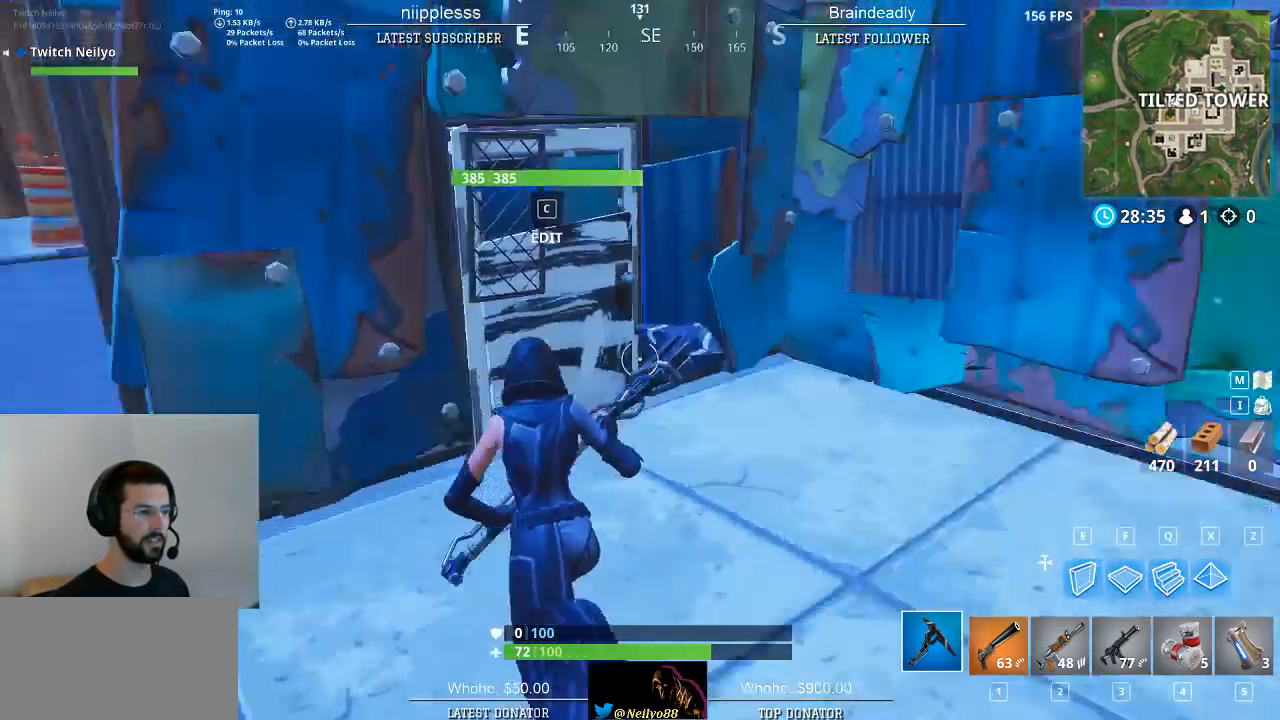
Gameplay with keyboard and mouse; each line is a JSON object with the keys and mouse buttons held at the frame after it. "events" lists presses ("down") and releases ("up") of "1", "2", "3", "4", "5", "a", "alt", "c", "caps_lock", "ctrl", "d", "e", "f", "g", "q", "r", "s", "space", "t", "tab", "v", "w", "x", "z", "mouse_left", "mouse_wheel" and "mouse_right" between this image and that frame as [ms after this image, input, new state], when the widget could be followed in between. "mouse_left", "mouse_wheel", "mouse_right" = the "left", "wheel", "right" buttons of the "mouse" list. No other keys are recorded. "wheel" means that the mouse wheel is clicked or scrolled. "mouse_move" is the direction in which the mouse moves at that frame (one of eight, or "still"), when it could be read.
{"keys": ["d", "w"], "mouse": [], "mouse_move": "right", "events": [[67, "w", "up"], [300, "w", "down"], [400, "a", "up"], [450, "d", "down"]]}
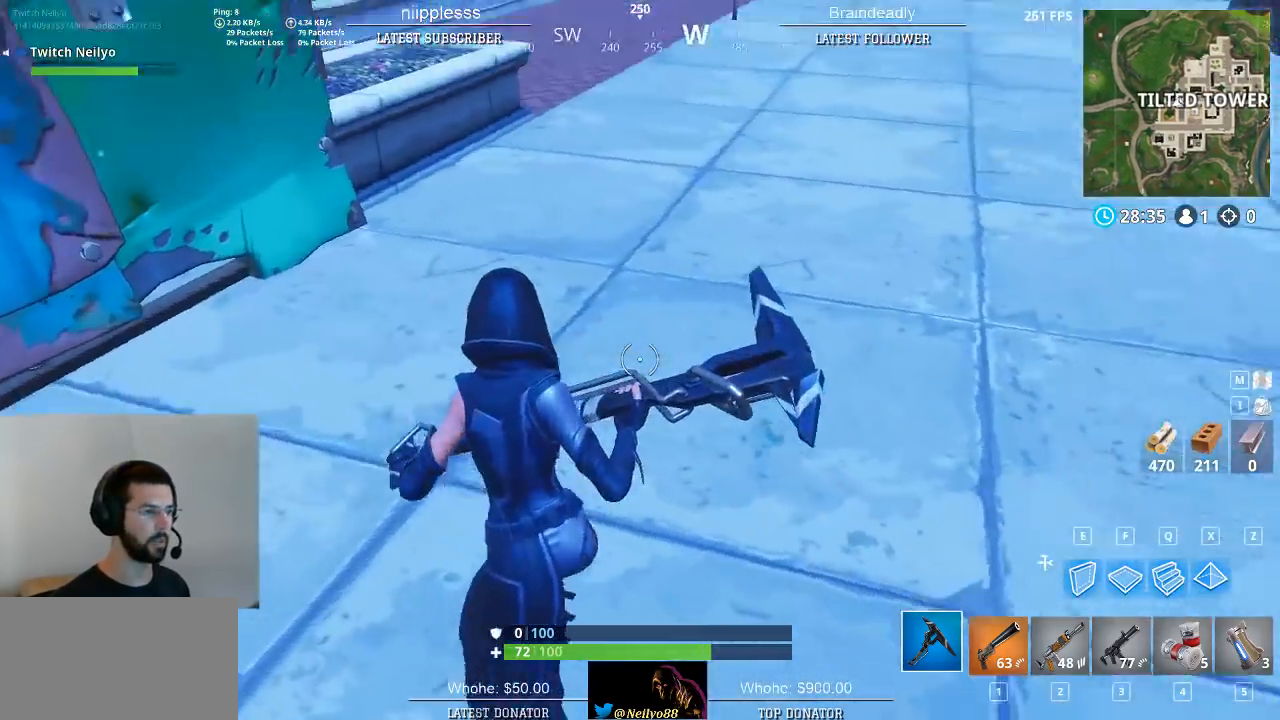
{"keys": ["d"], "mouse": [], "mouse_move": "right", "events": [[33, "space", "down"], [83, "w", "up"], [133, "a", "down"], [133, "d", "up"], [183, "space", "up"], [267, "v", "down"], [317, "v", "up"], [367, "a", "up"], [417, "d", "down"]]}
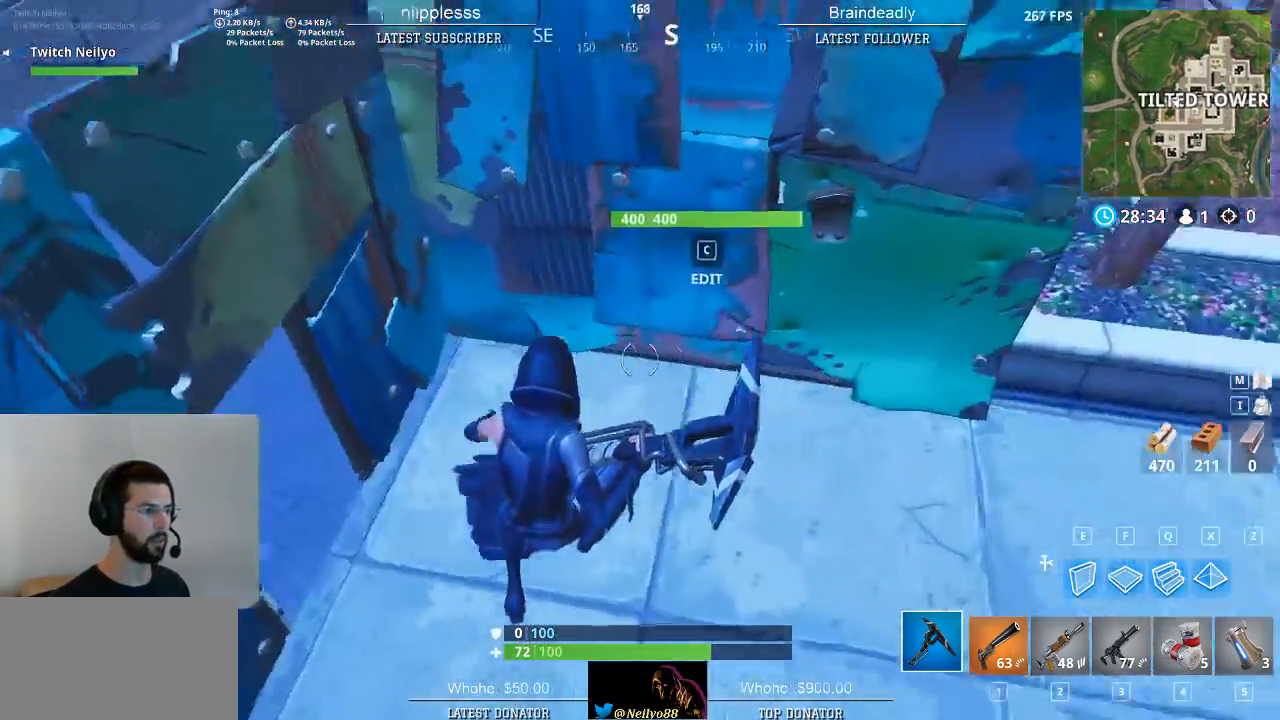
{"keys": ["d"], "mouse": [], "mouse_move": "left", "events": []}
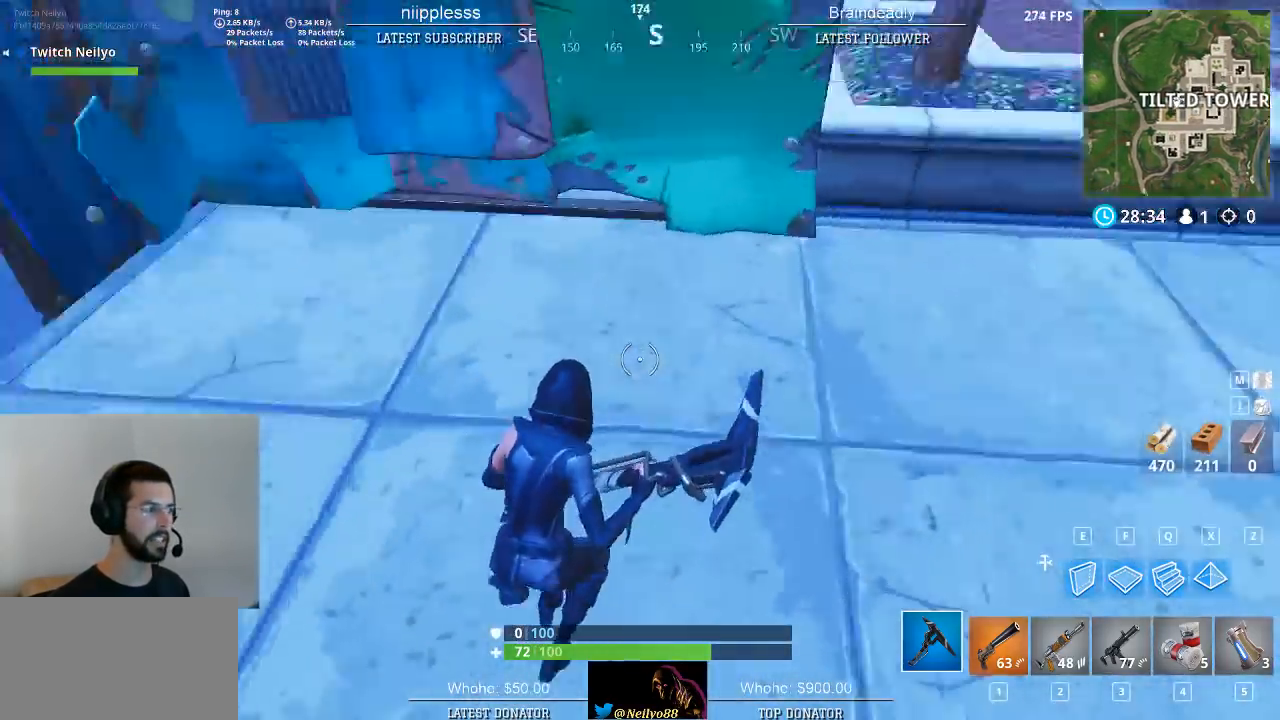
{"keys": ["a"], "mouse": [], "mouse_move": "right", "events": [[117, "w", "down"], [167, "d", "up"], [300, "a", "down"], [400, "w", "up"]]}
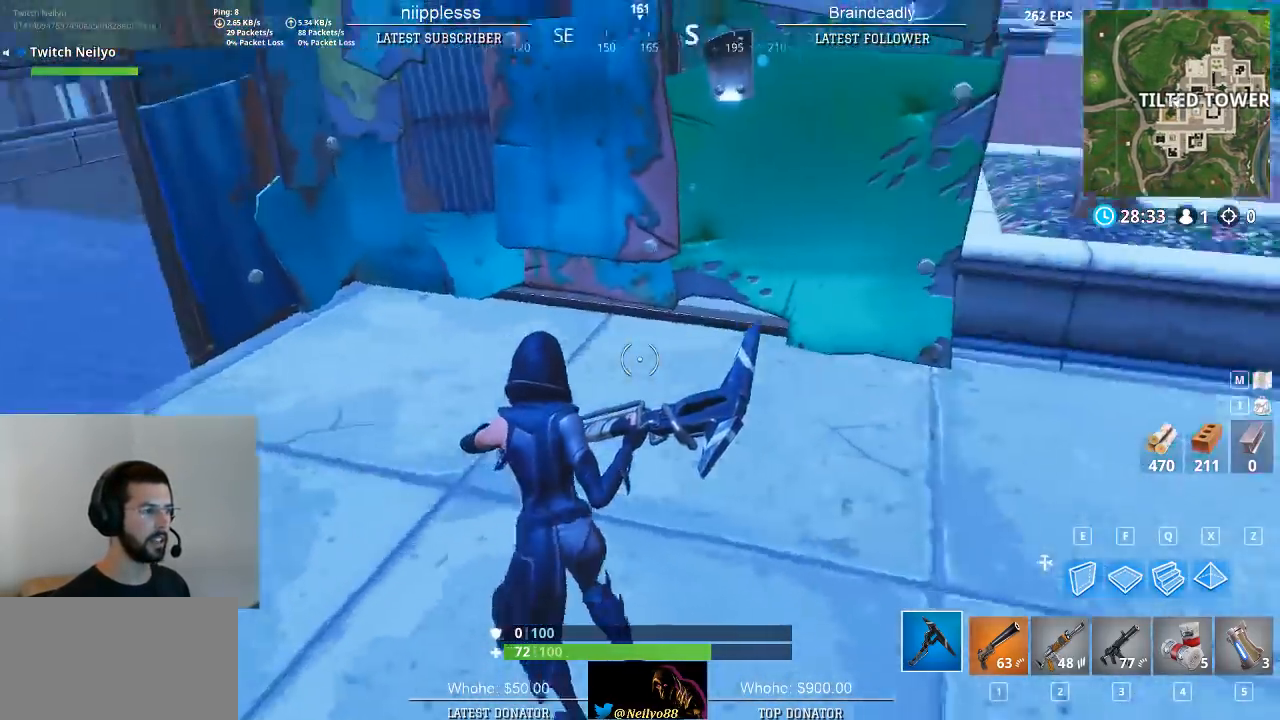
{"keys": [], "mouse": [], "mouse_move": "left", "events": [[133, "a", "up"], [133, "d", "down"], [133, "w", "down"], [183, "w", "up"], [267, "d", "up"]]}
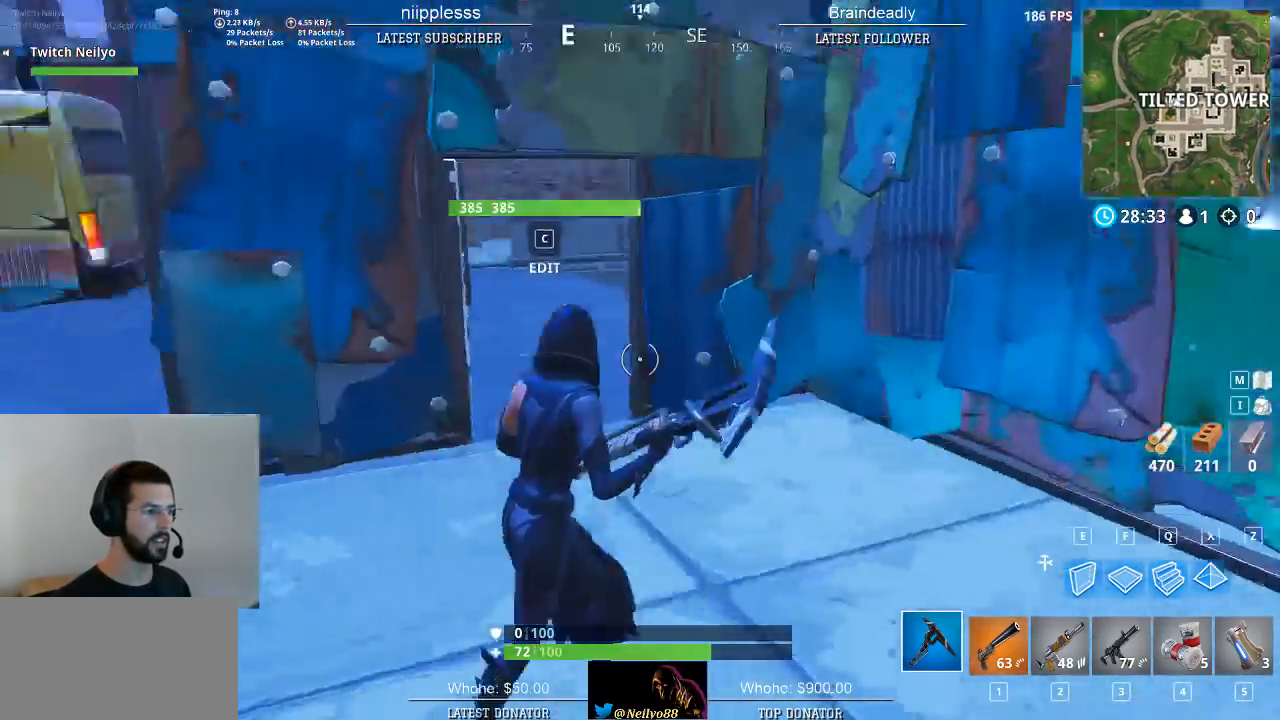
{"keys": [], "mouse": [], "mouse_move": "right", "events": []}
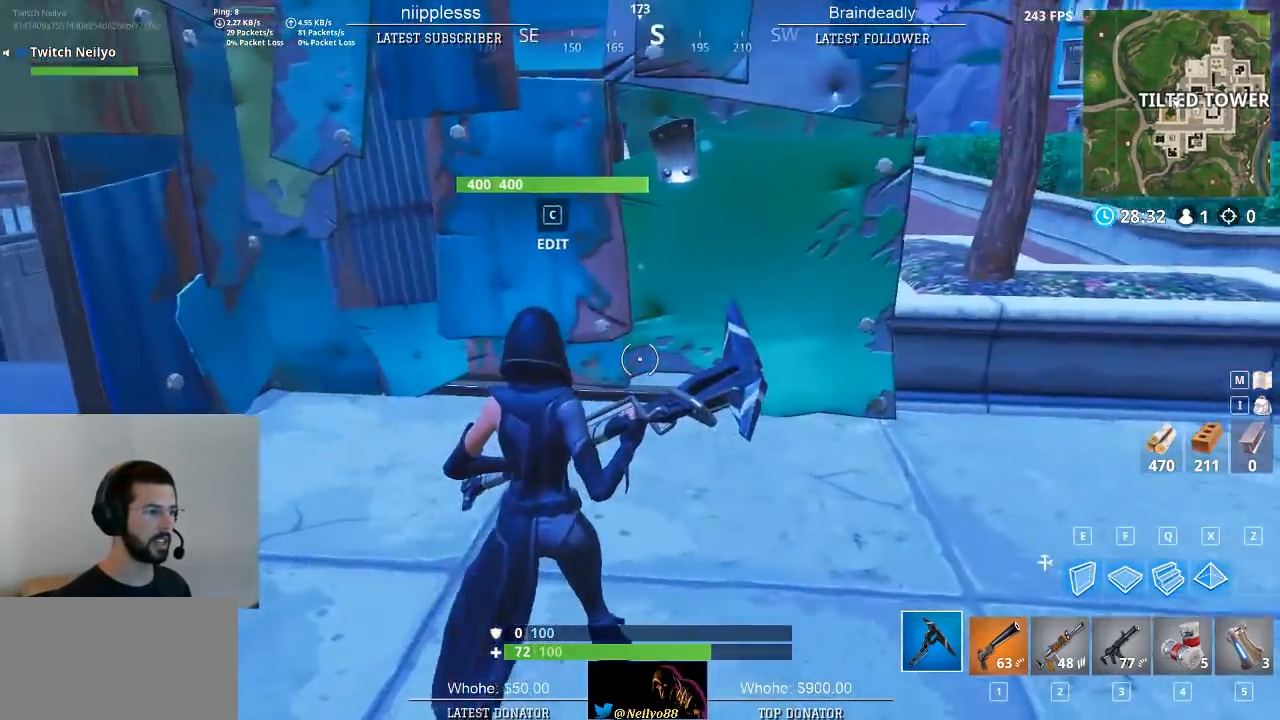
{"keys": [], "mouse": [], "mouse_move": "right", "events": []}
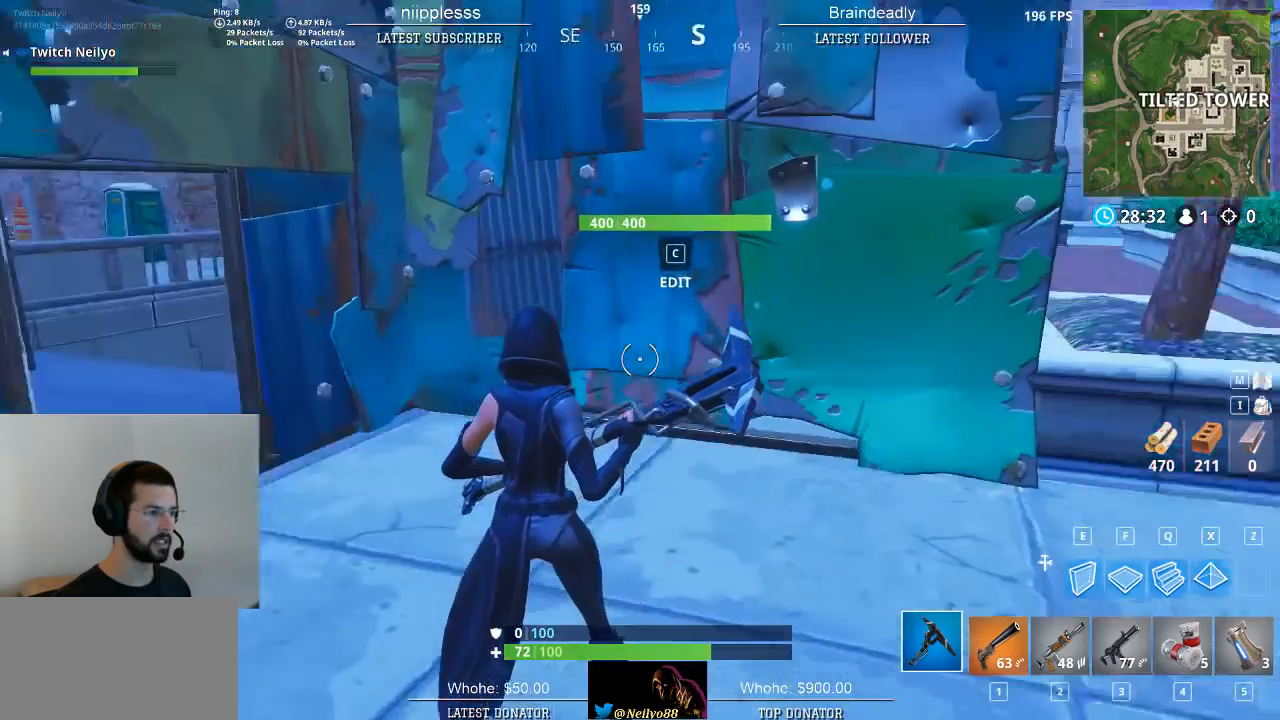
{"keys": [], "mouse": [], "mouse_move": "still", "events": []}
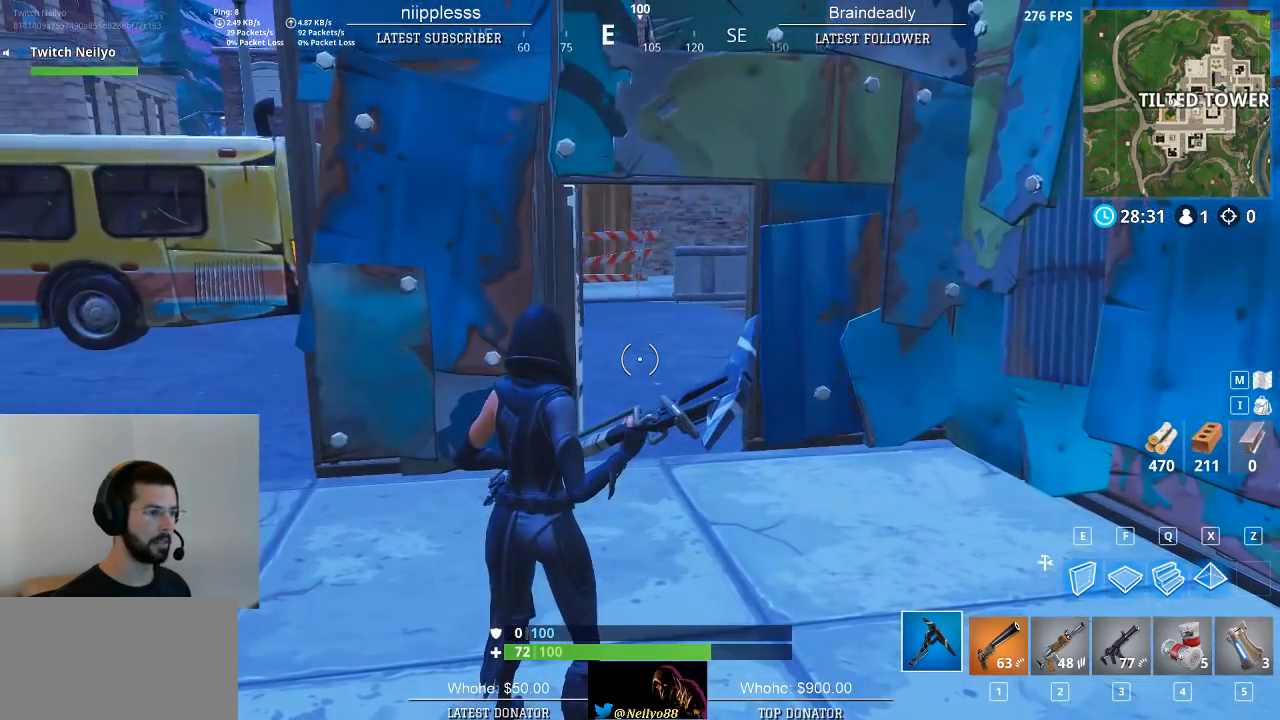
{"keys": [], "mouse": [], "mouse_move": "still", "events": []}
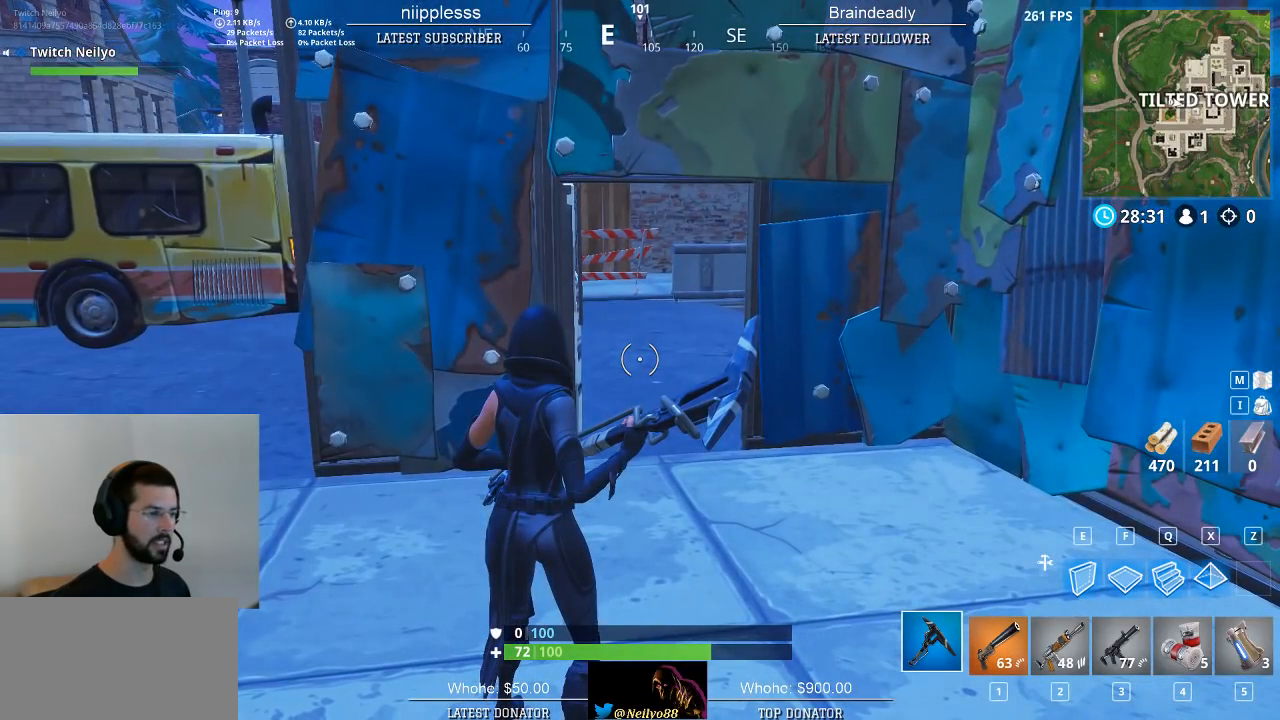
{"keys": [], "mouse": [], "mouse_move": "still", "events": []}
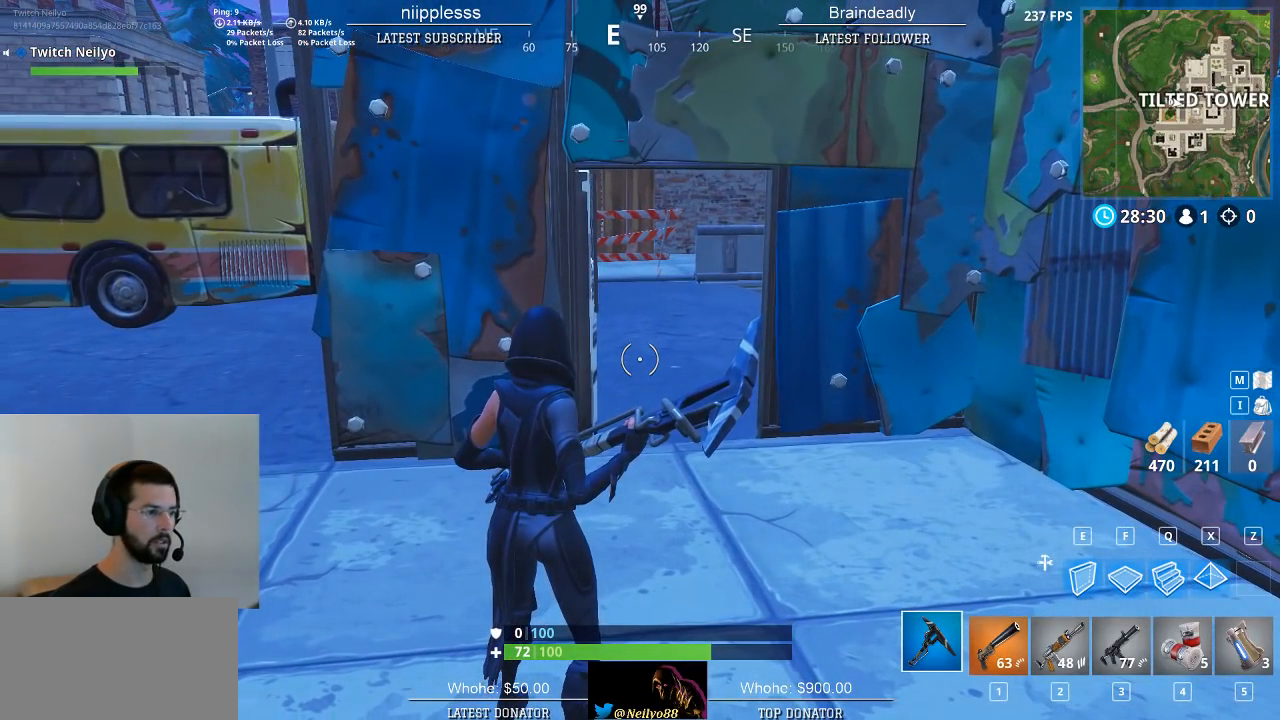
{"keys": [], "mouse": [], "mouse_move": "still", "events": []}
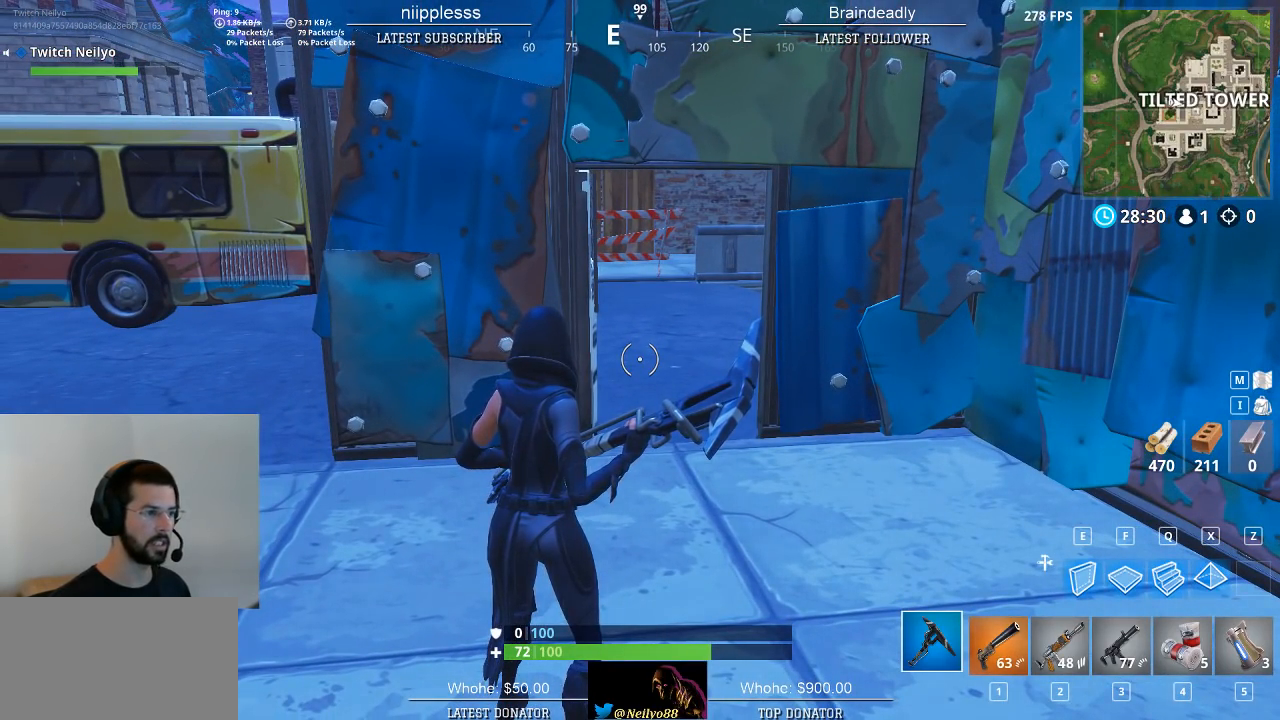
{"keys": [], "mouse": [], "mouse_move": "still", "events": []}
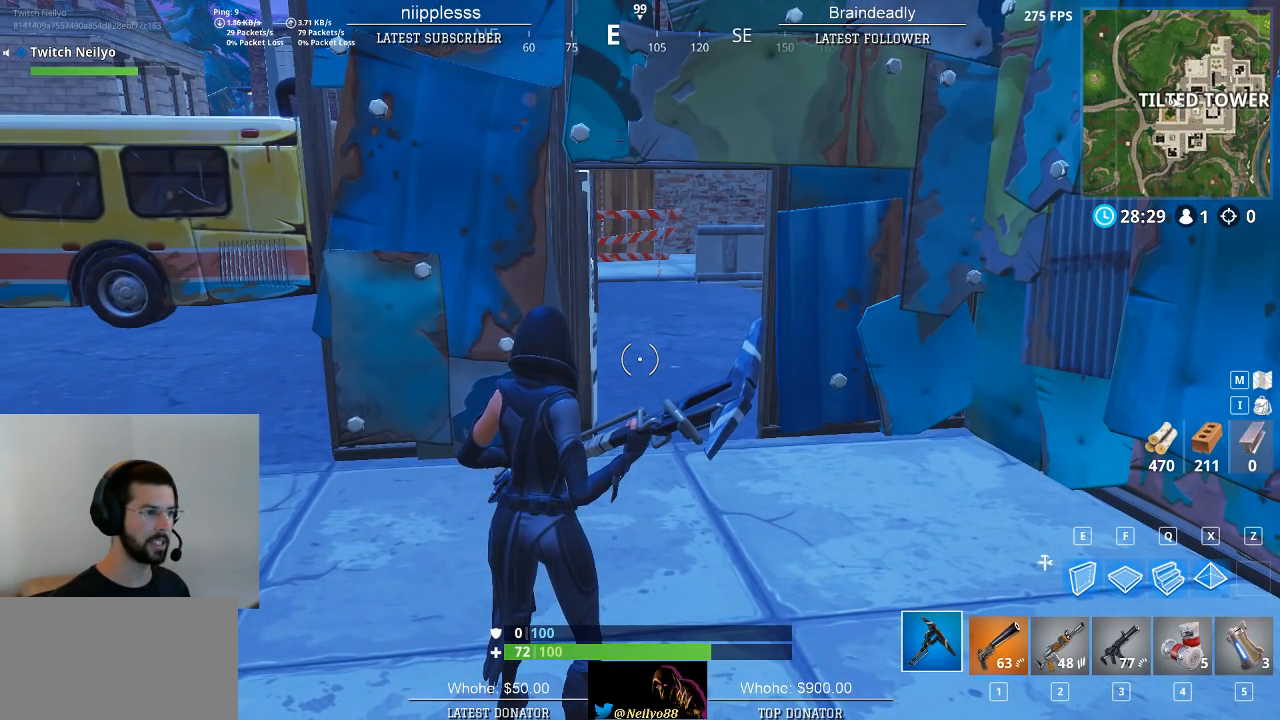
{"keys": [], "mouse": [], "mouse_move": "still", "events": []}
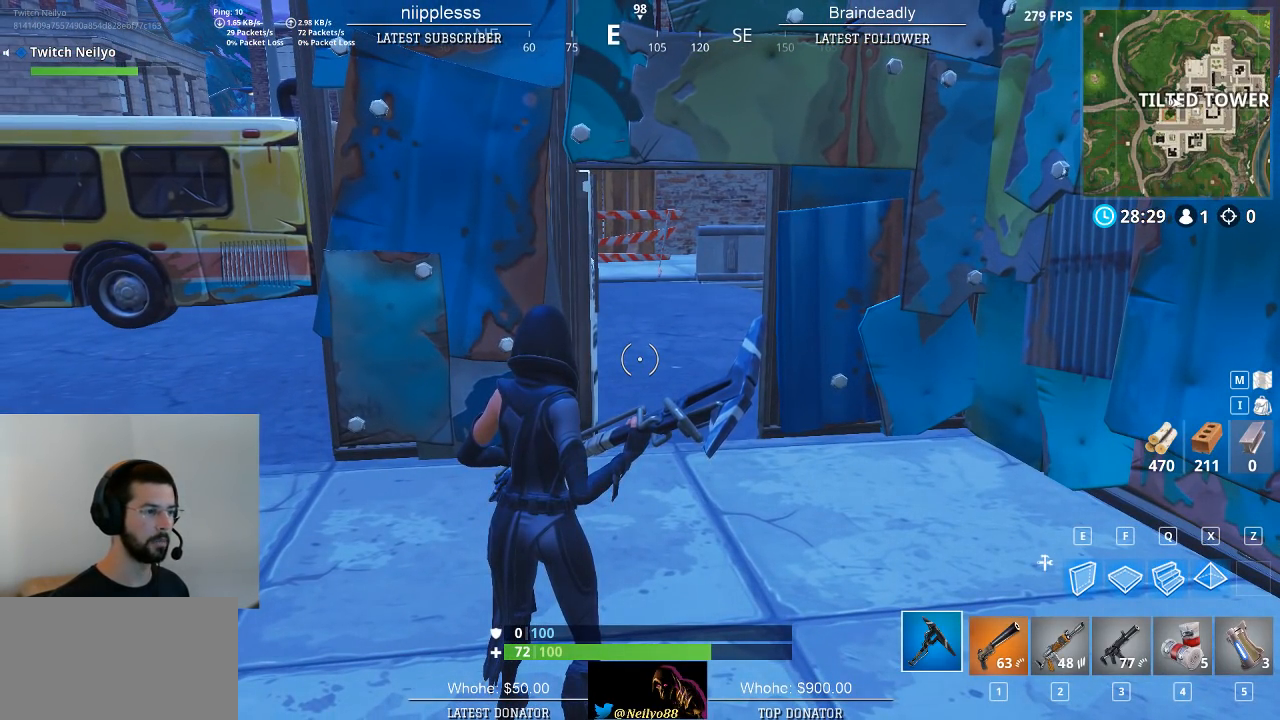
{"keys": ["d", "w"], "mouse": [], "mouse_move": "still", "events": [[233, "w", "down"], [417, "d", "down"]]}
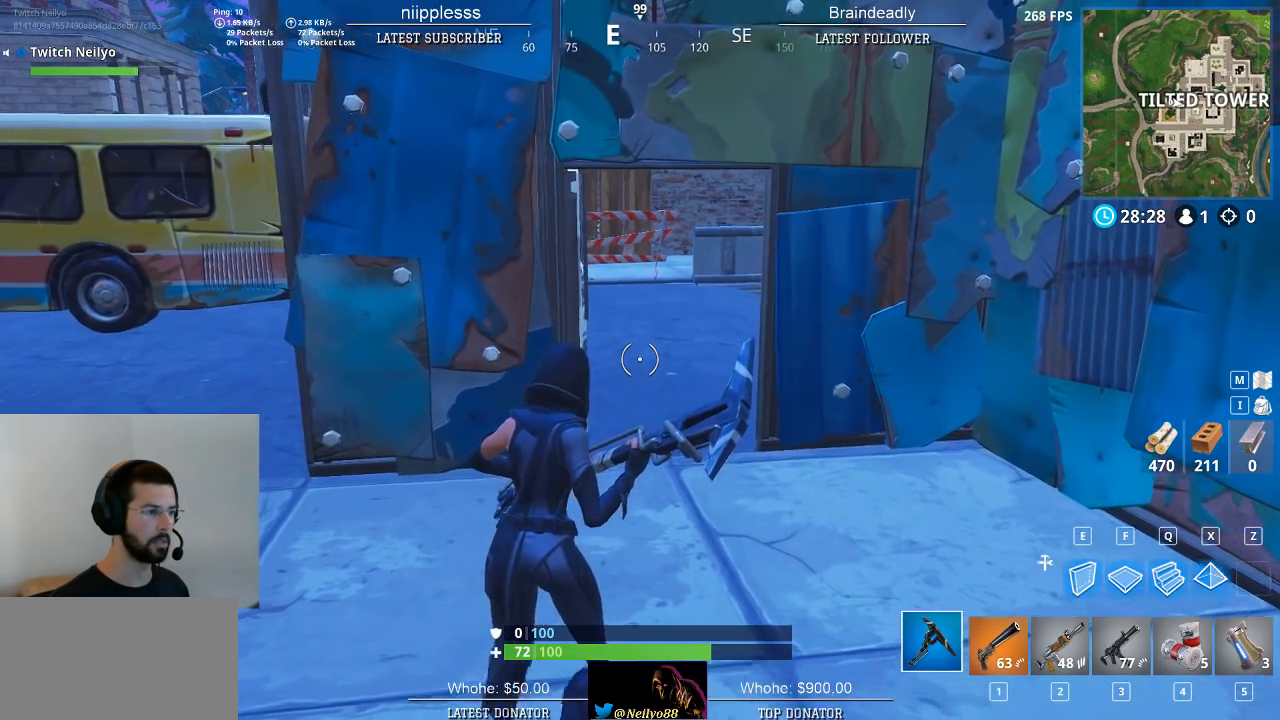
{"keys": ["d"], "mouse": [], "mouse_move": "down-left", "events": [[483, "w", "up"]]}
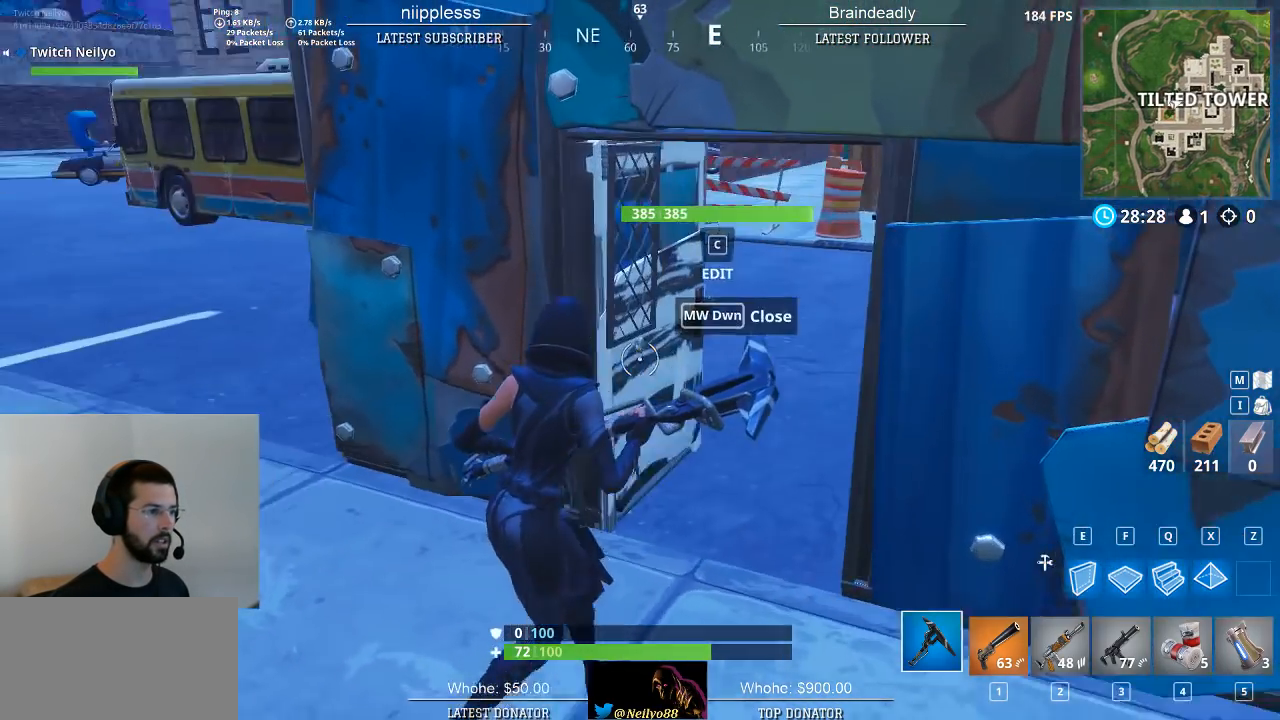
{"keys": ["a", "w"], "mouse": [], "mouse_move": "up-right", "events": [[17, "d", "up"], [67, "mouse_wheel", "down"], [117, "mouse_wheel", "up"], [217, "a", "down"], [350, "w", "down"]]}
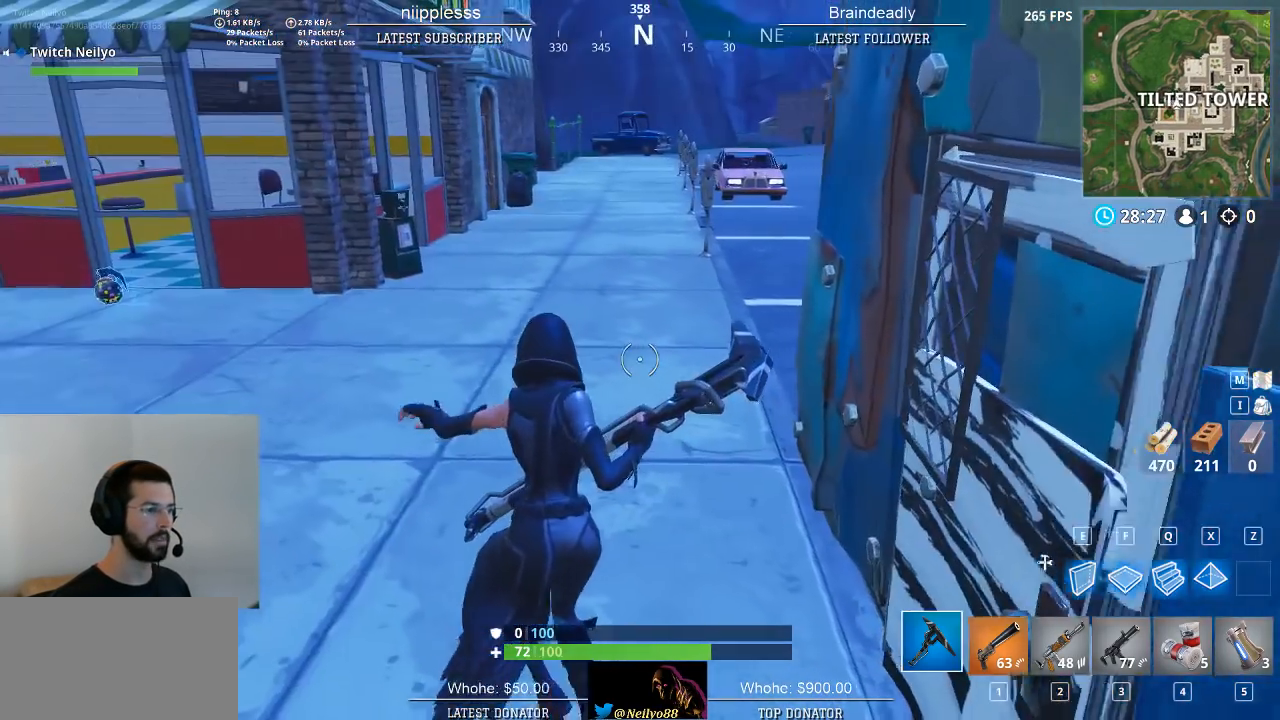
{"keys": ["w"], "mouse": [], "mouse_move": "up-right", "events": [[33, "r", "down"], [83, "a", "up"], [133, "r", "up"]]}
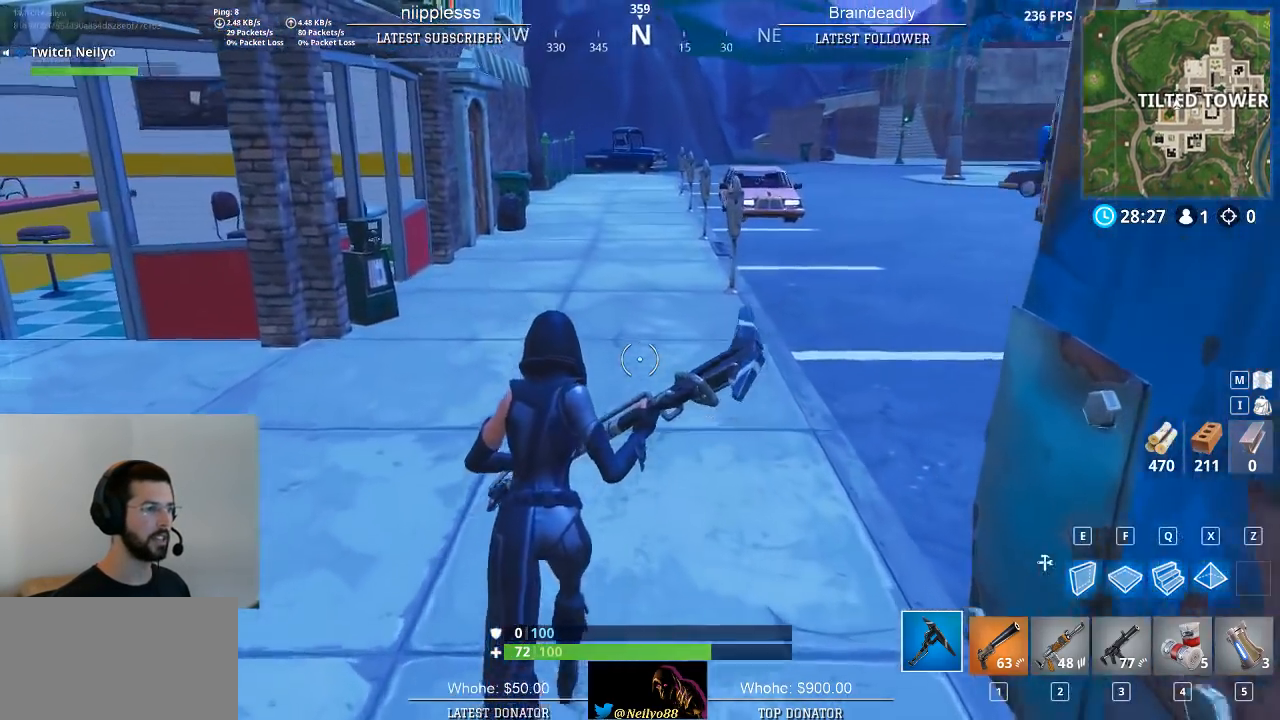
{"keys": ["d"], "mouse": [], "mouse_move": "still", "events": [[50, "a", "down"], [100, "w", "up"], [383, "d", "down"], [433, "a", "up"]]}
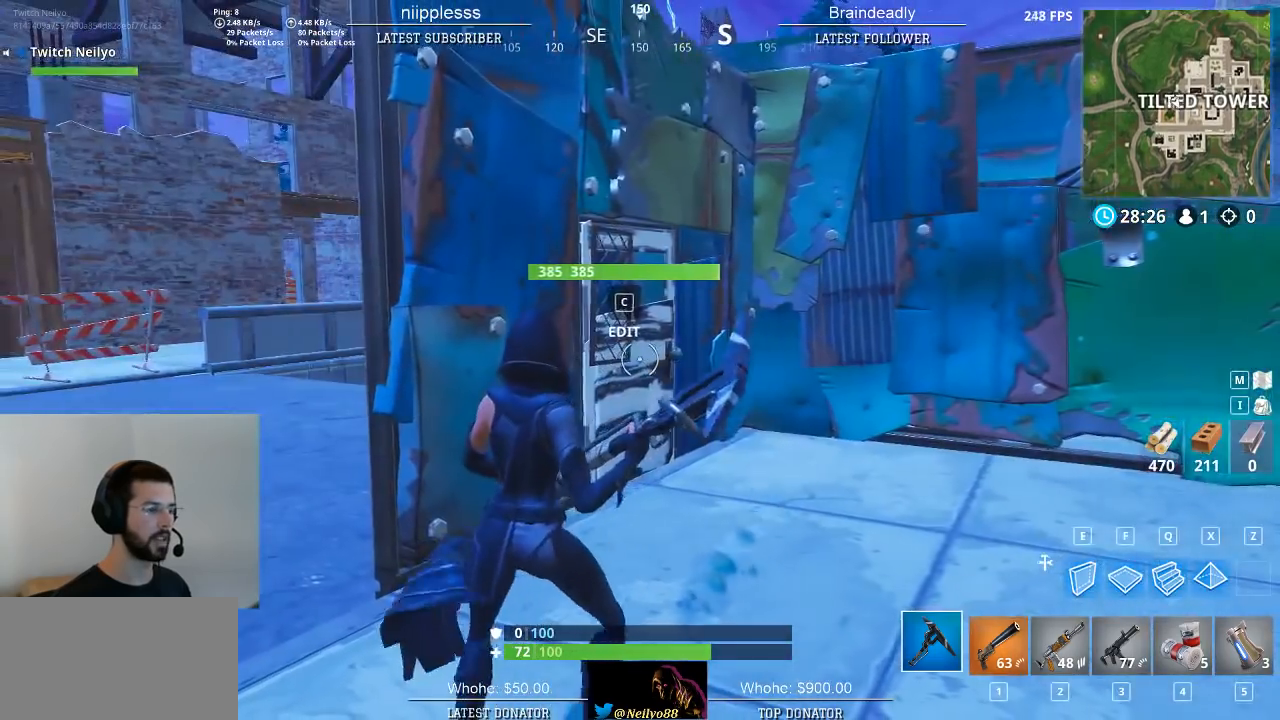
{"keys": ["d", "w"], "mouse": [], "mouse_move": "up-left", "events": [[400, "w", "down"]]}
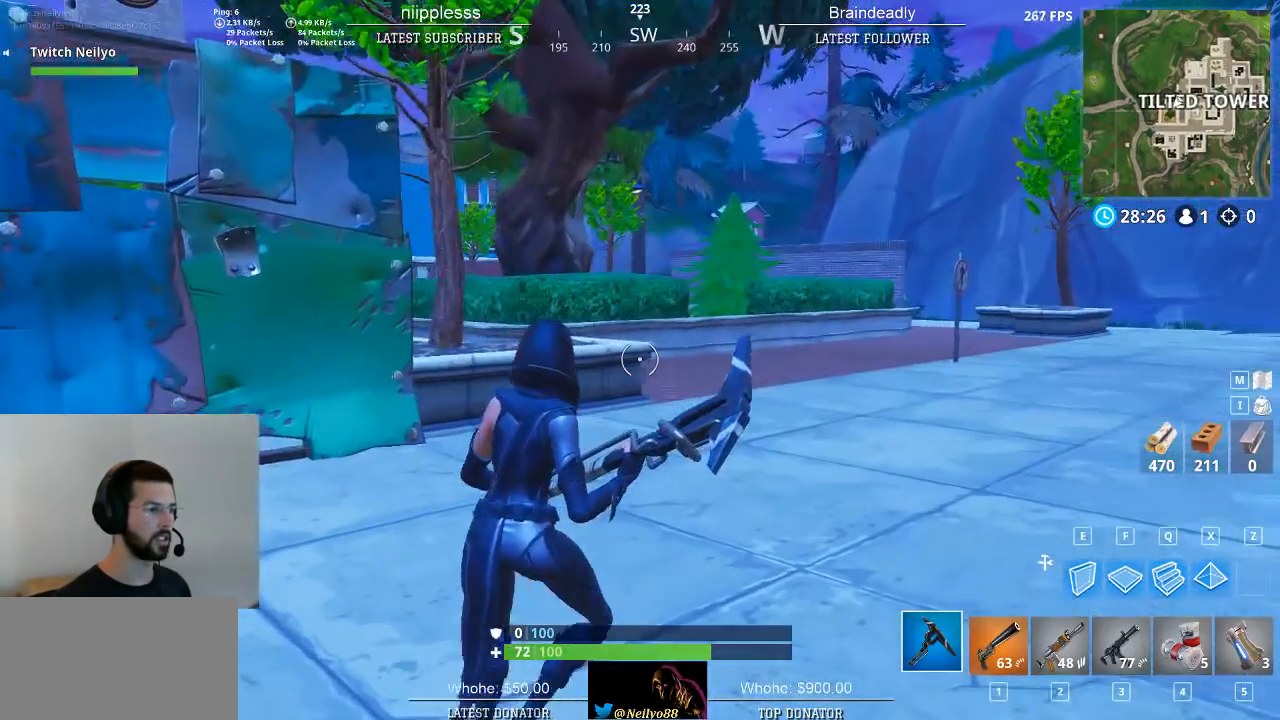
{"keys": [], "mouse": [], "mouse_move": "still", "events": [[33, "d", "up"], [183, "w", "up"]]}
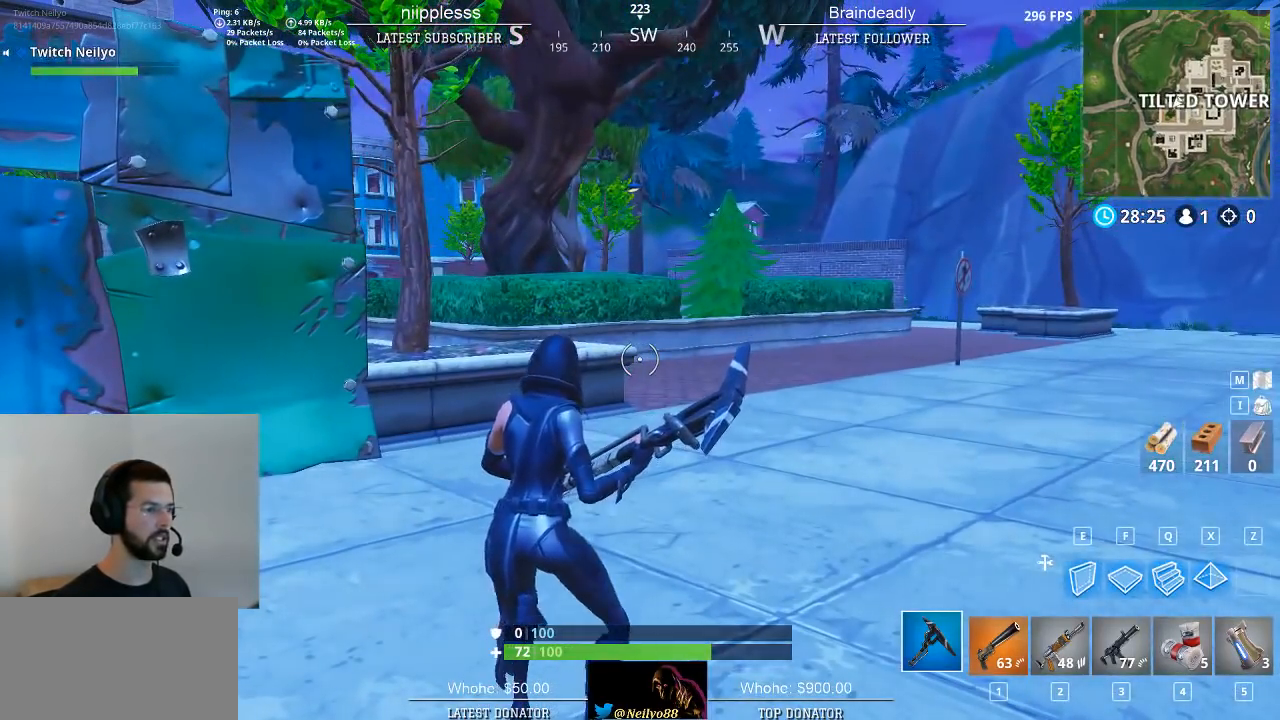
{"keys": [], "mouse": [], "mouse_move": "left", "events": []}
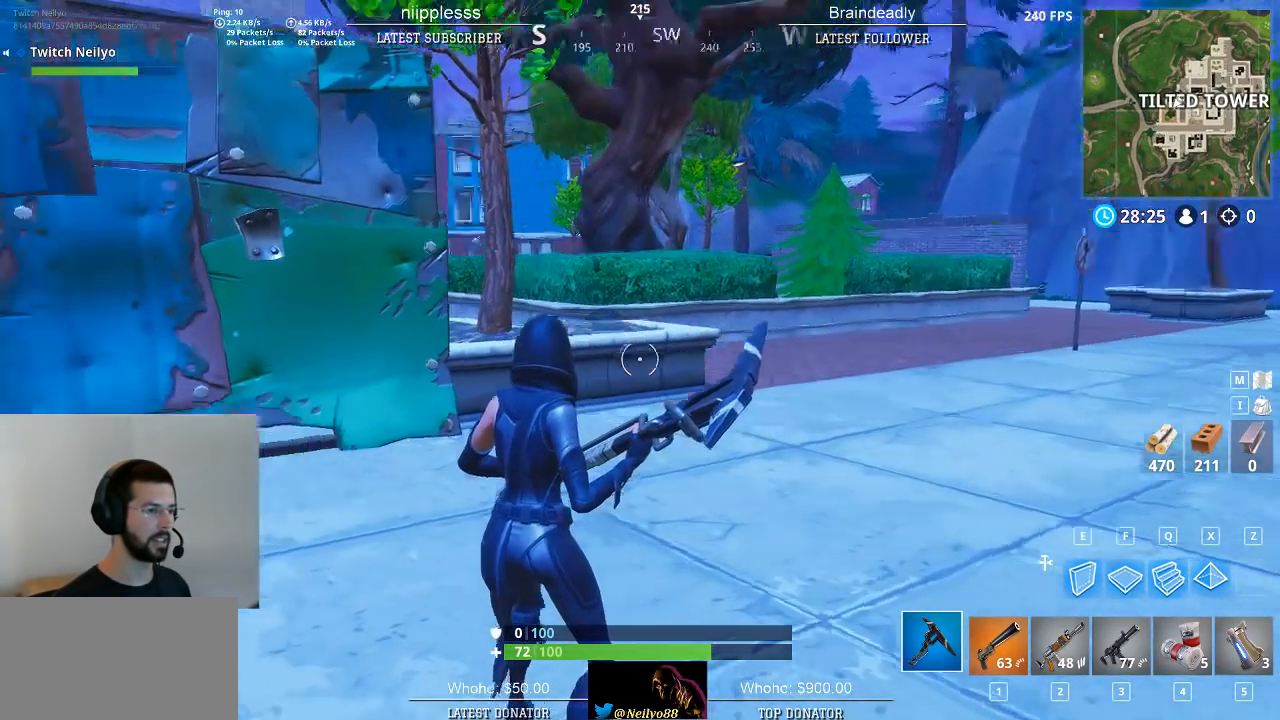
{"keys": ["d"], "mouse": [], "mouse_move": "left", "events": [[67, "d", "down"]]}
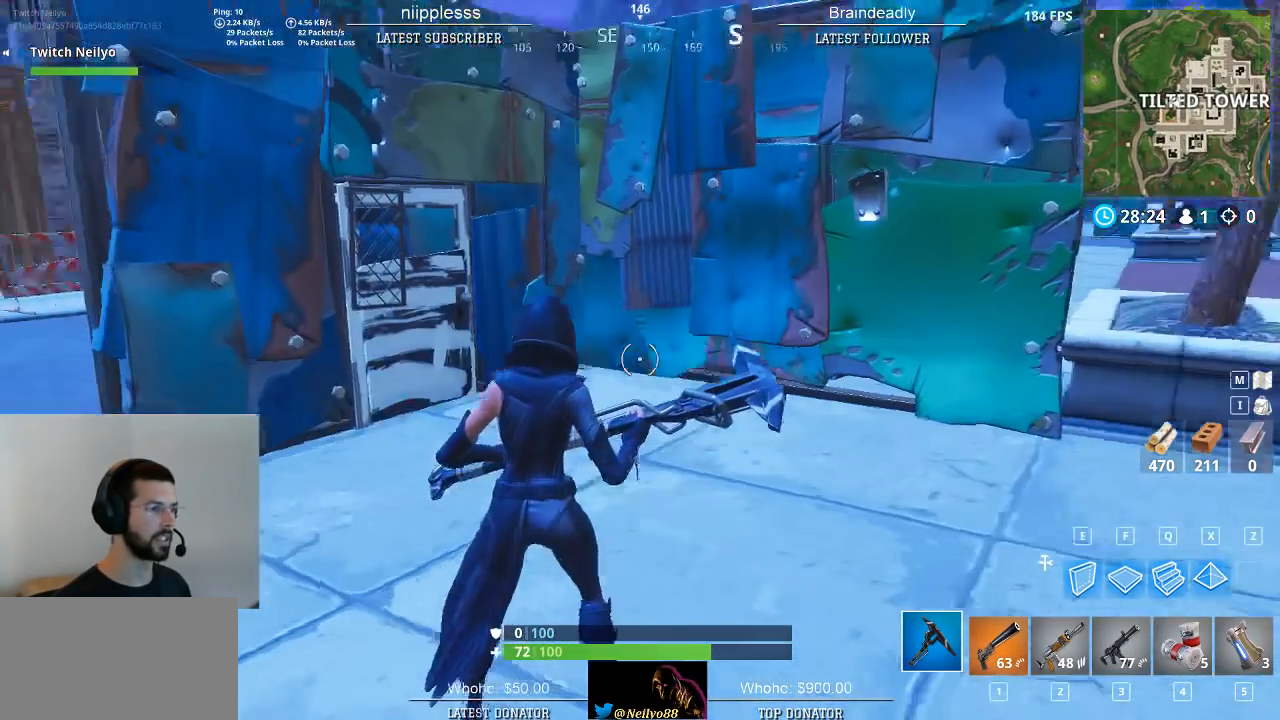
{"keys": [], "mouse": [], "mouse_move": "still", "events": [[33, "d", "up"]]}
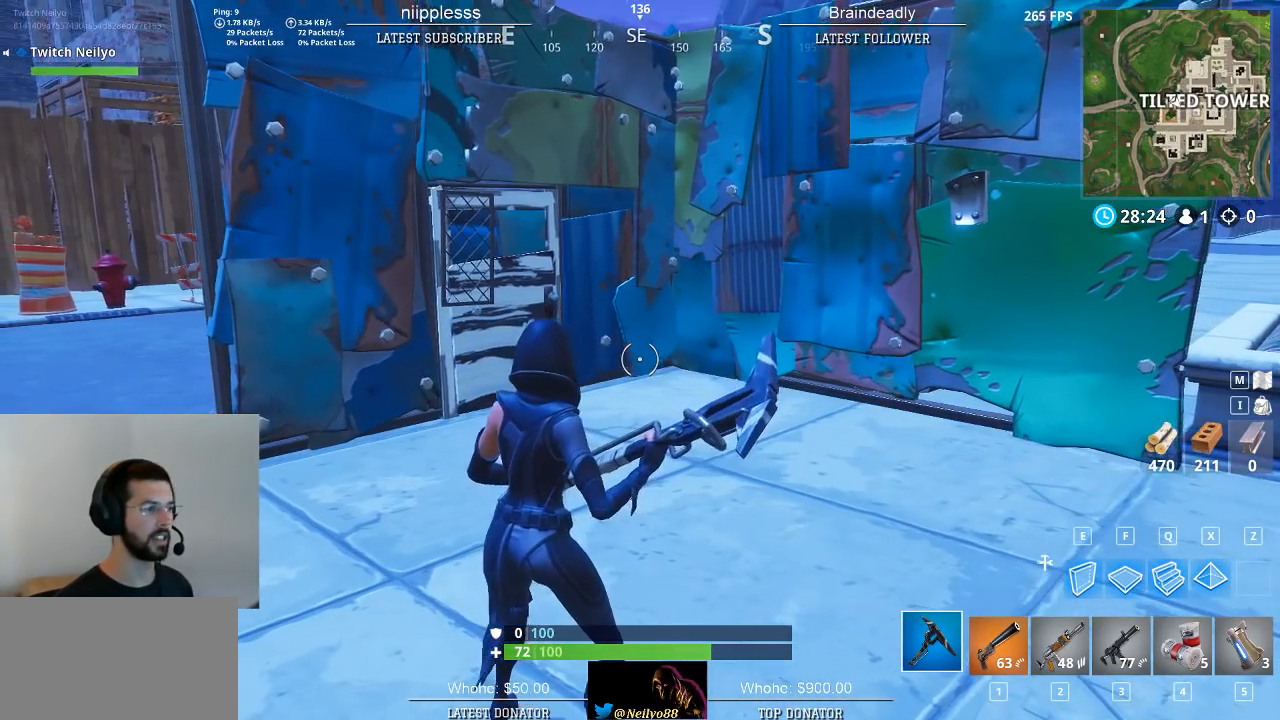
{"keys": [], "mouse": [], "mouse_move": "still", "events": []}
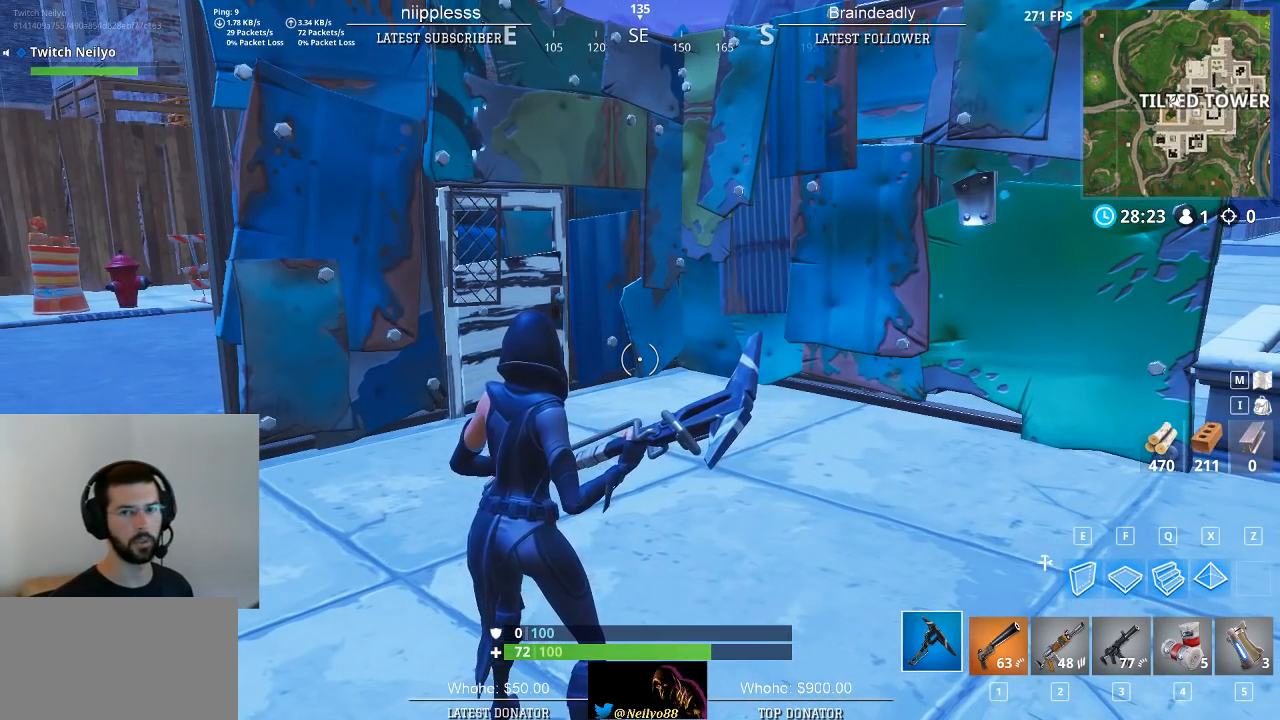
{"keys": [], "mouse": [], "mouse_move": "still", "events": []}
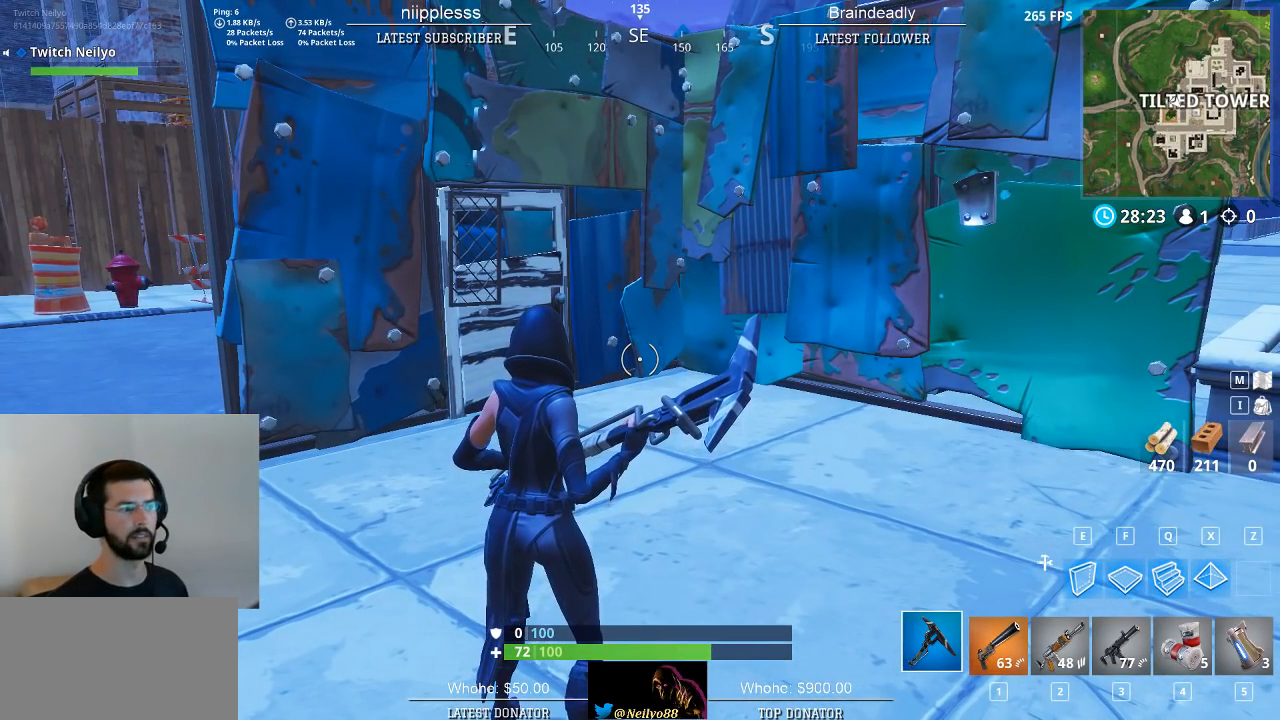
{"keys": [], "mouse": [], "mouse_move": "still", "events": []}
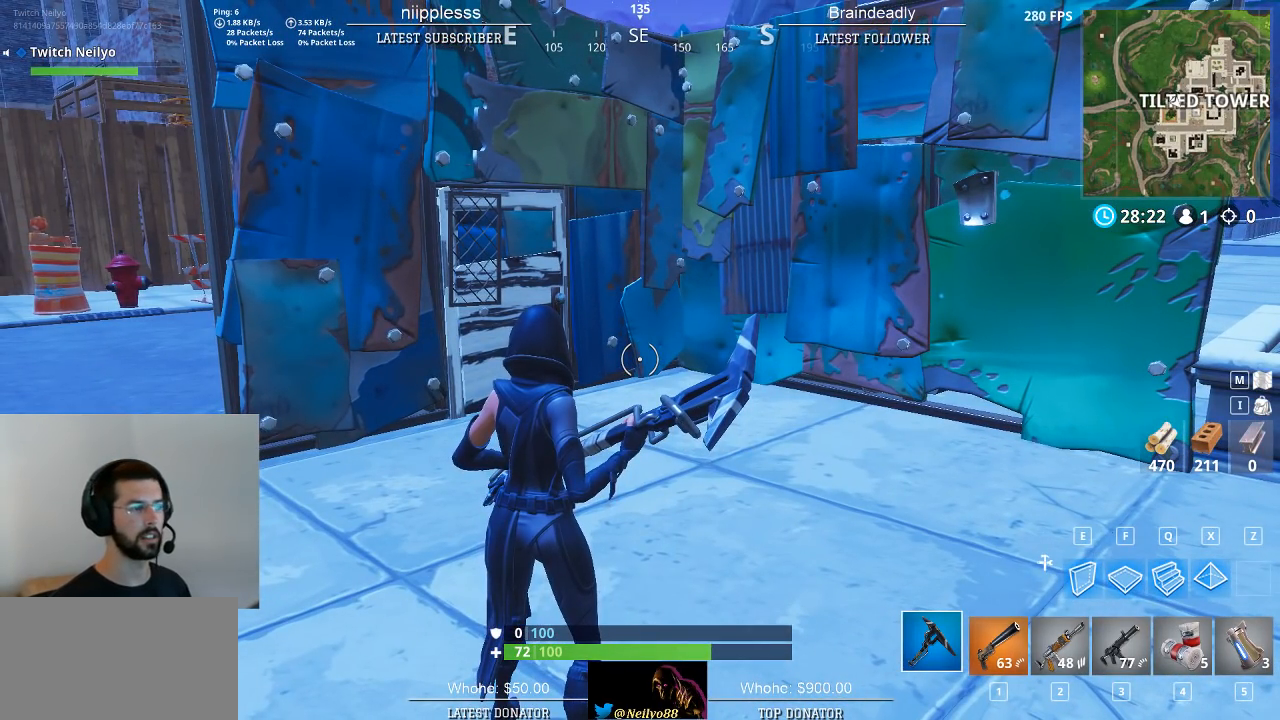
{"keys": [], "mouse": [], "mouse_move": "still", "events": []}